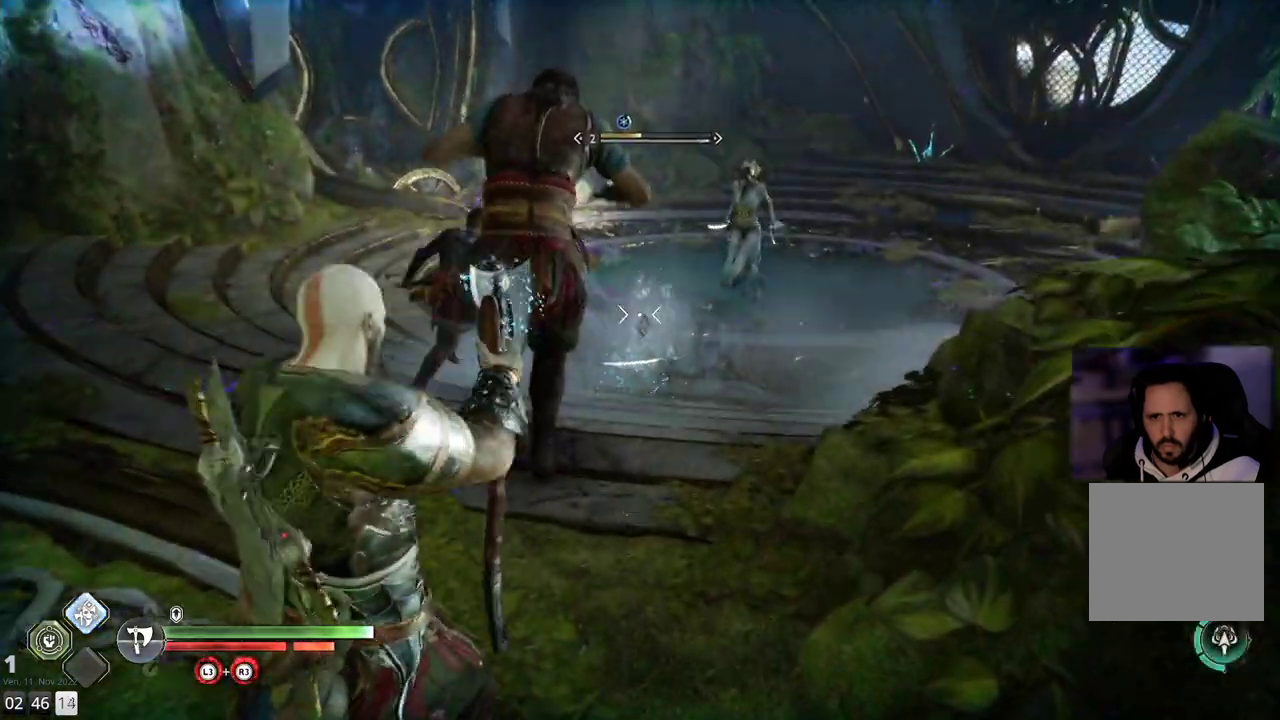
Gameplay with a controller (PlayStation layout); each line is a JSON object with the inputs held at the frame after it. "events" lists button and stick changes between this image and that frame as [ms after this image, input, new state], when the widget could be followed in between. Not read: R1.
{"buttons": ["L1"], "left_stick": "up", "right_stick": "up-right", "events": [[167, "right_stick", "center"], [450, "right_stick", "up-right"]]}
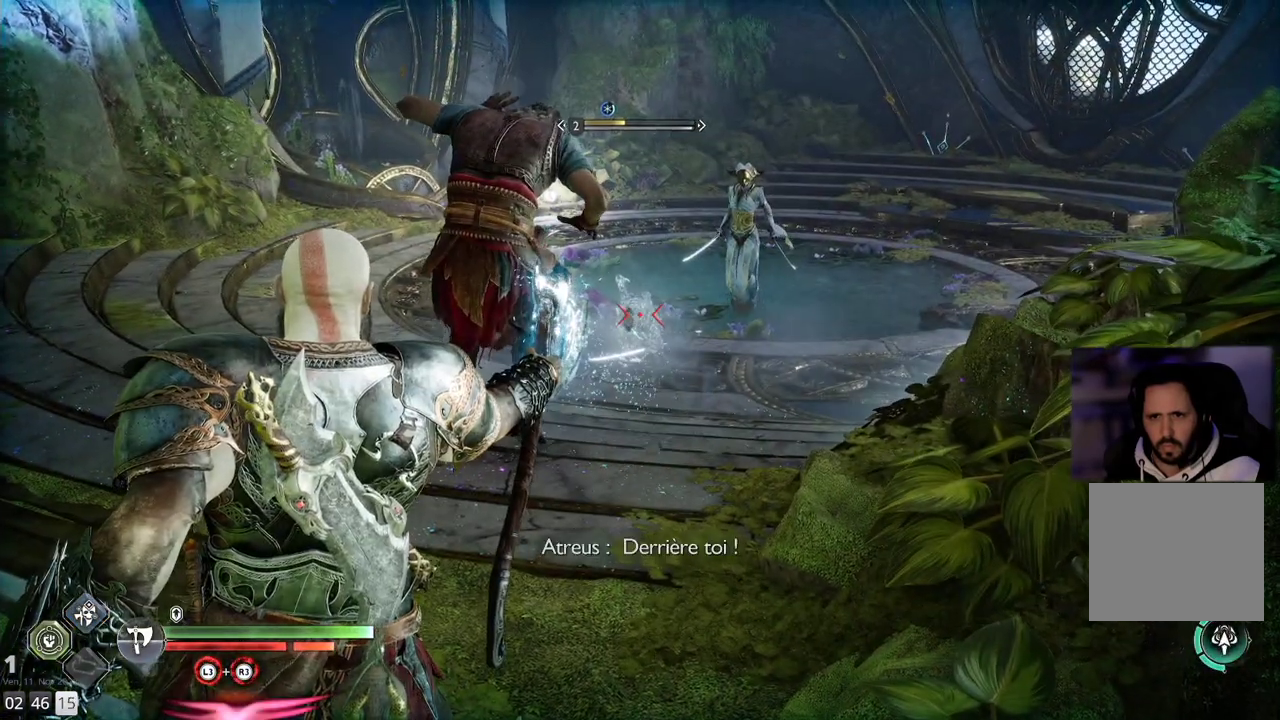
{"buttons": ["L1"], "left_stick": "up", "right_stick": "right", "events": [[467, "right_stick", "right"]]}
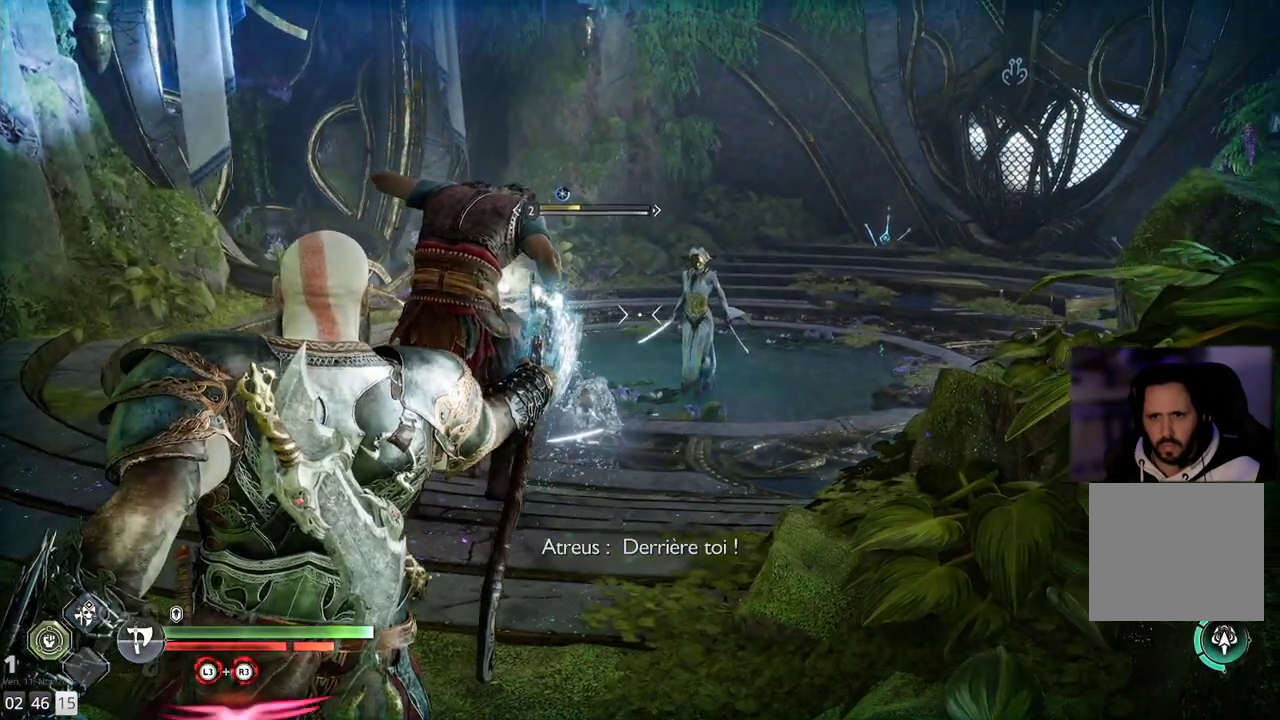
{"buttons": ["L1", "R2"], "left_stick": "up", "right_stick": "up", "events": [[100, "right_stick", "up-right"], [200, "right_stick", "up"], [483, "R2", "down"]]}
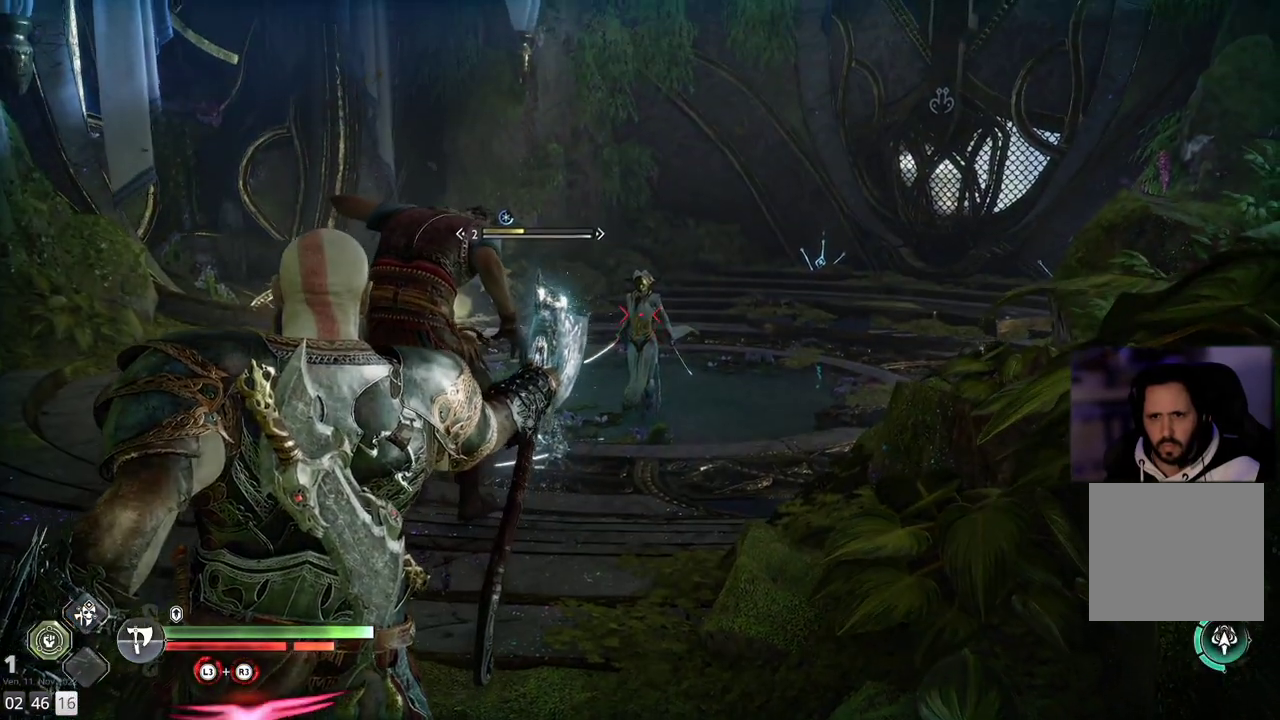
{"buttons": ["L1"], "left_stick": "up", "right_stick": "center", "events": [[83, "right_stick", "center"], [167, "R2", "up"], [433, "right_stick", "up-right"], [483, "right_stick", "center"]]}
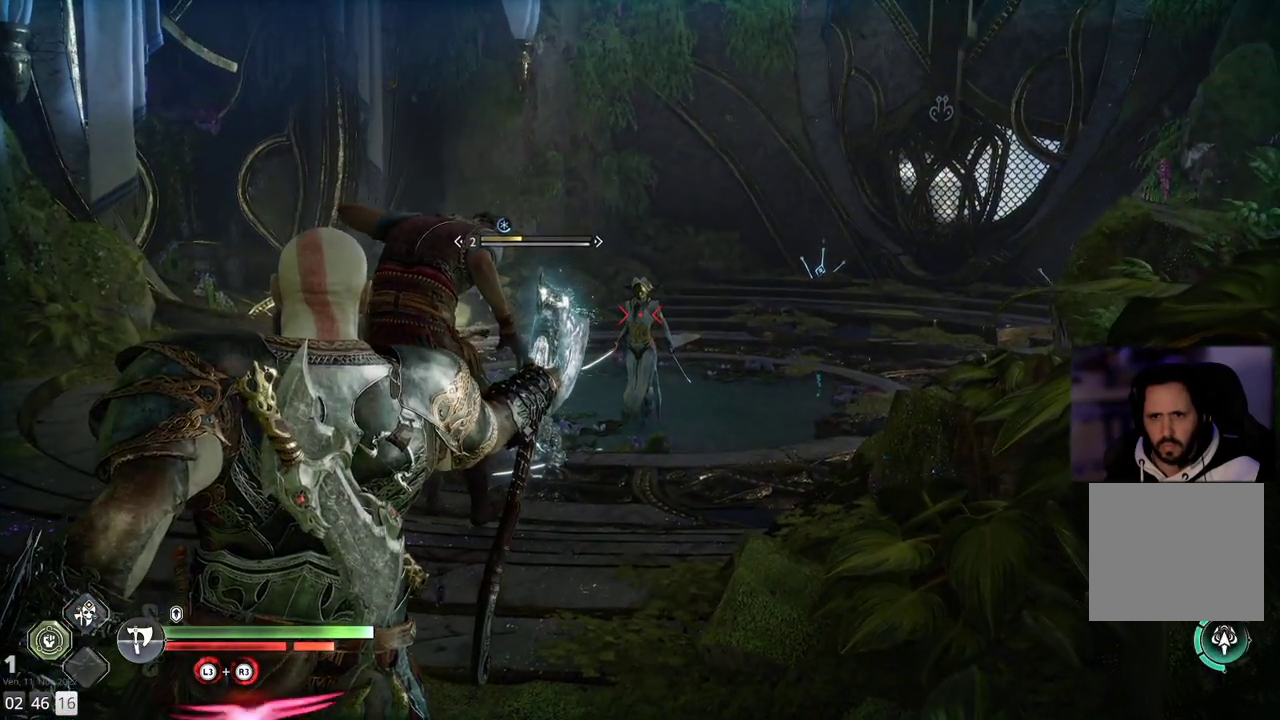
{"buttons": ["L1"], "left_stick": "up", "right_stick": "up", "events": [[133, "right_stick", "up"], [267, "right_stick", "center"], [433, "right_stick", "up"]]}
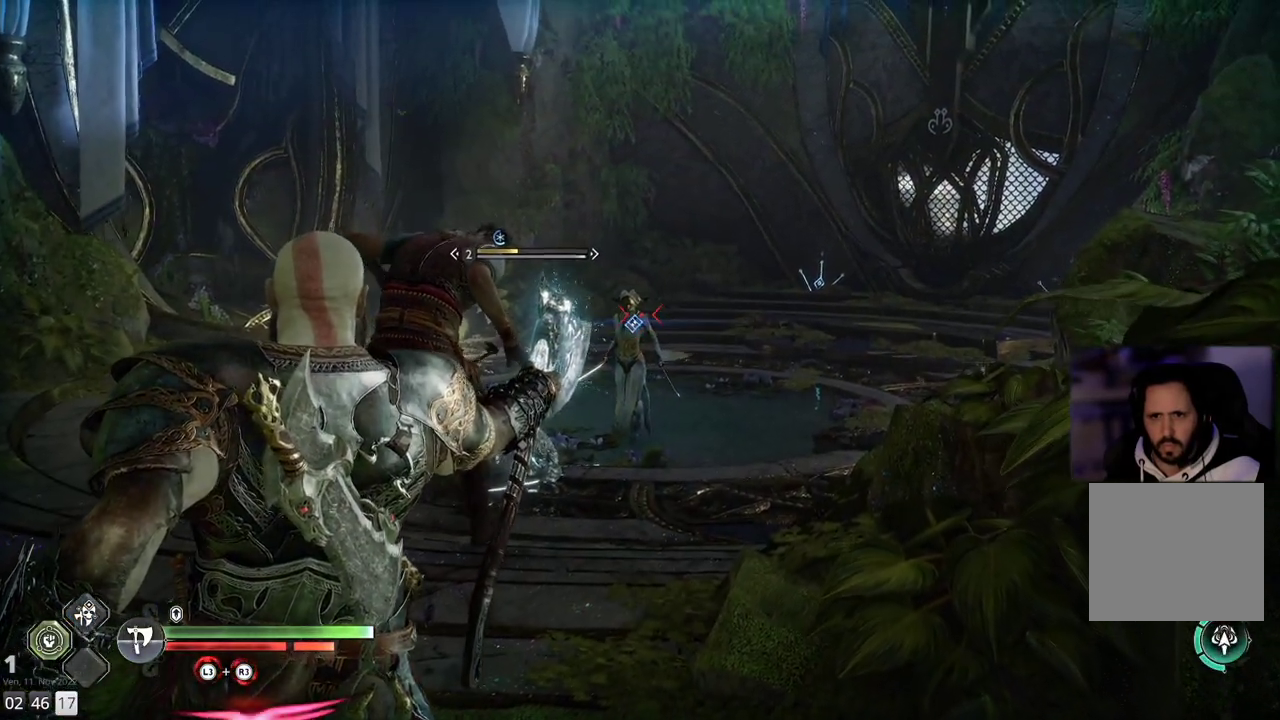
{"buttons": ["L1"], "left_stick": "up", "right_stick": "down-left", "events": [[67, "right_stick", "down-left"]]}
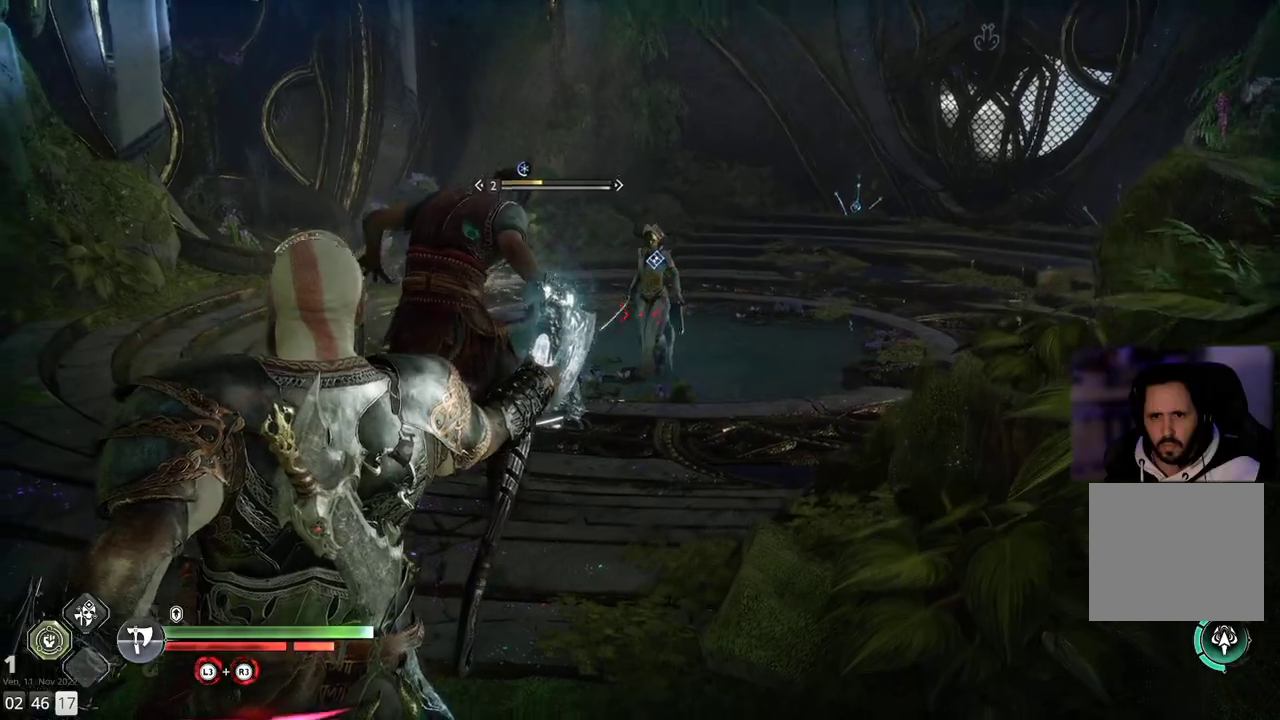
{"buttons": ["L1"], "left_stick": "up", "right_stick": "down-left", "events": []}
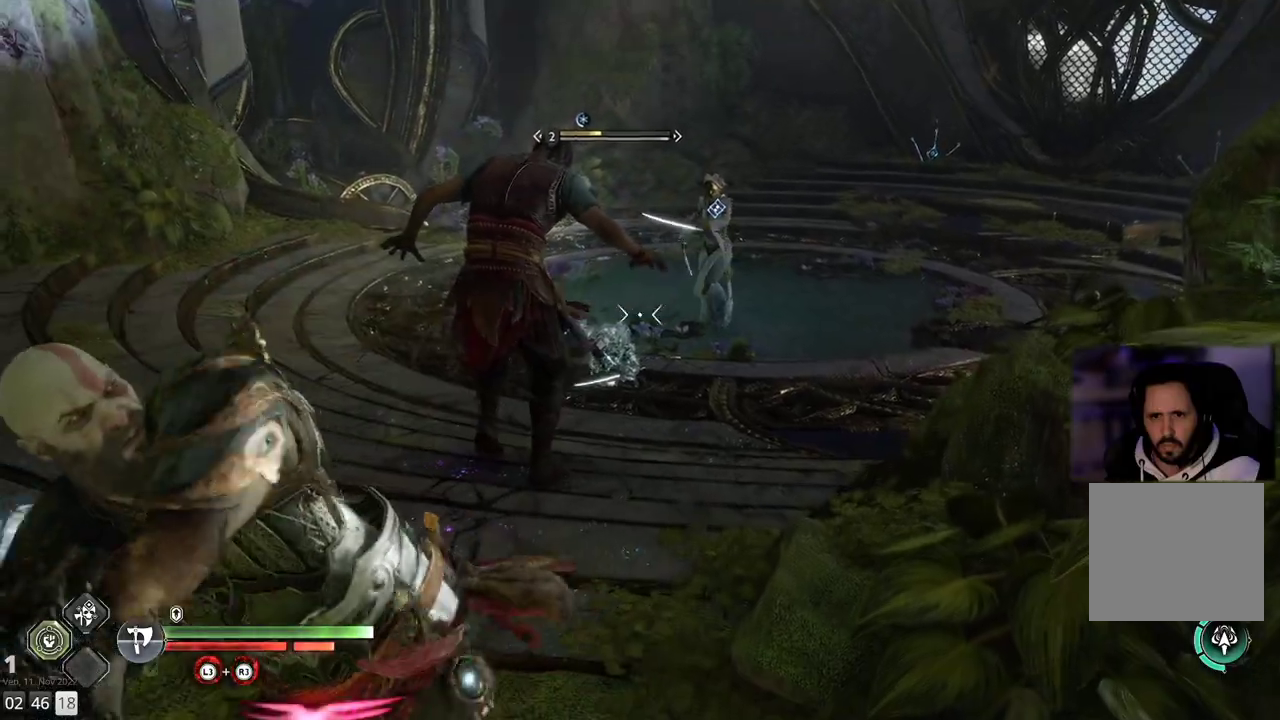
{"buttons": ["L1"], "left_stick": "up-right", "right_stick": "center", "events": [[250, "right_stick", "center"], [500, "left_stick", "up-right"]]}
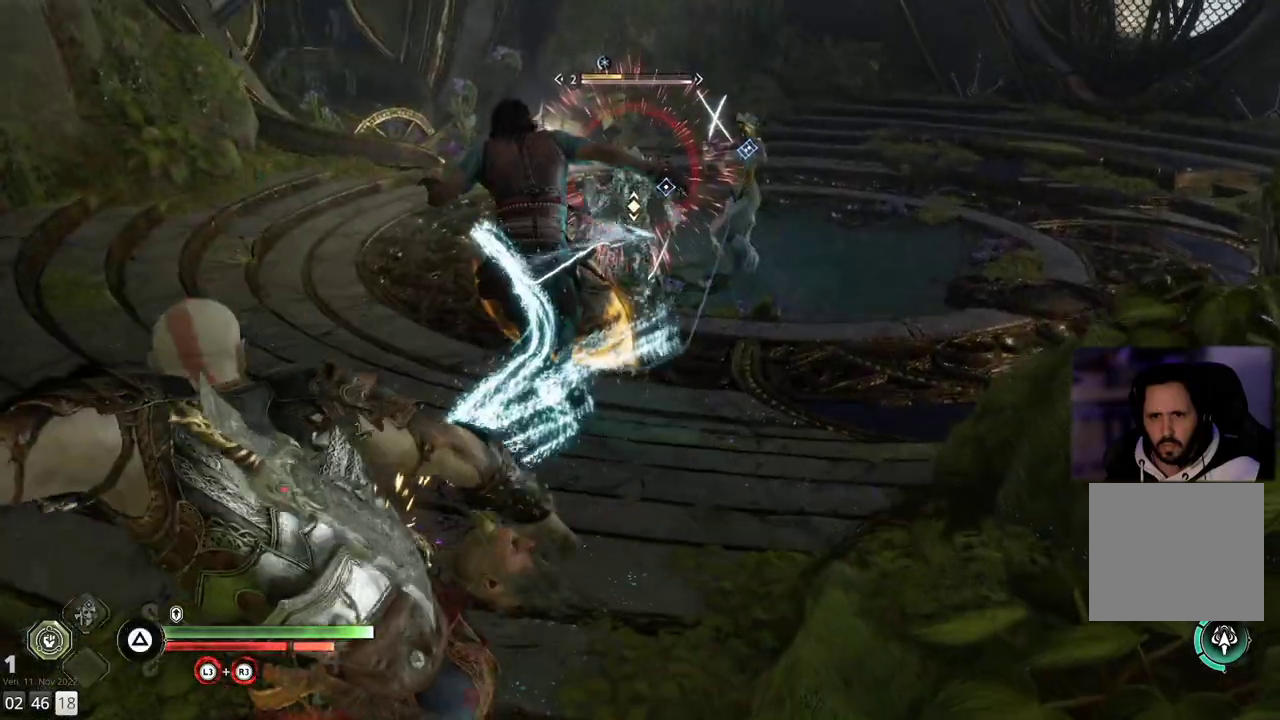
{"buttons": [], "left_stick": "down-right", "right_stick": "center", "events": [[67, "L1", "up"], [250, "left_stick", "center"], [417, "left_stick", "down-right"]]}
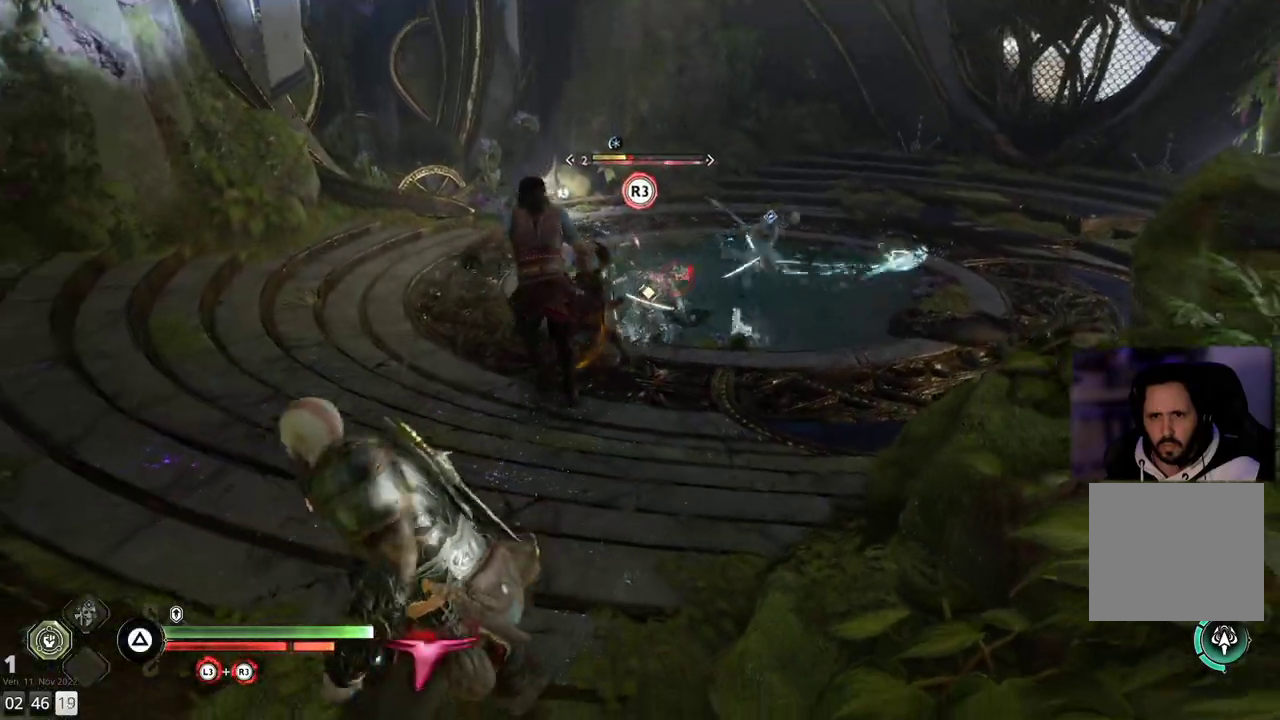
{"buttons": [], "left_stick": "up-left", "right_stick": "center", "events": [[67, "left_stick", "center"], [267, "left_stick", "up-left"]]}
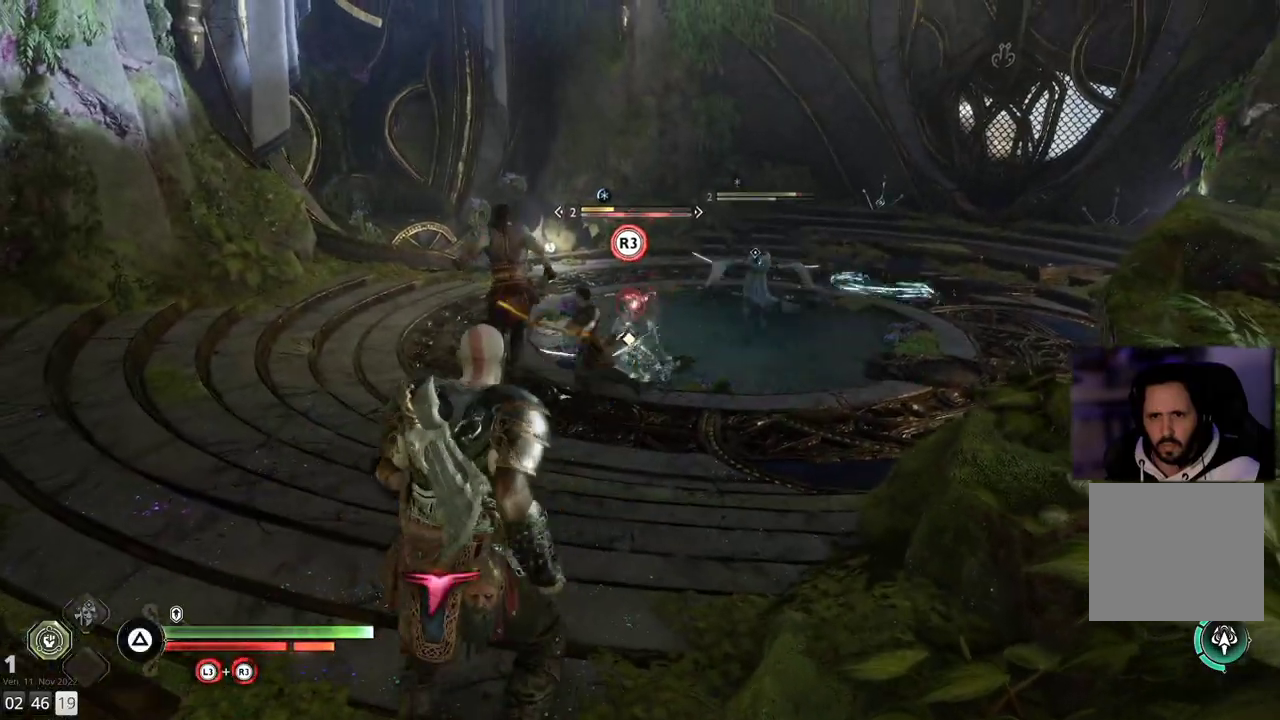
{"buttons": ["L3"], "left_stick": "up", "right_stick": "down-right", "events": [[333, "right_stick", "down-right"], [383, "left_stick", "up"], [433, "L3", "down"]]}
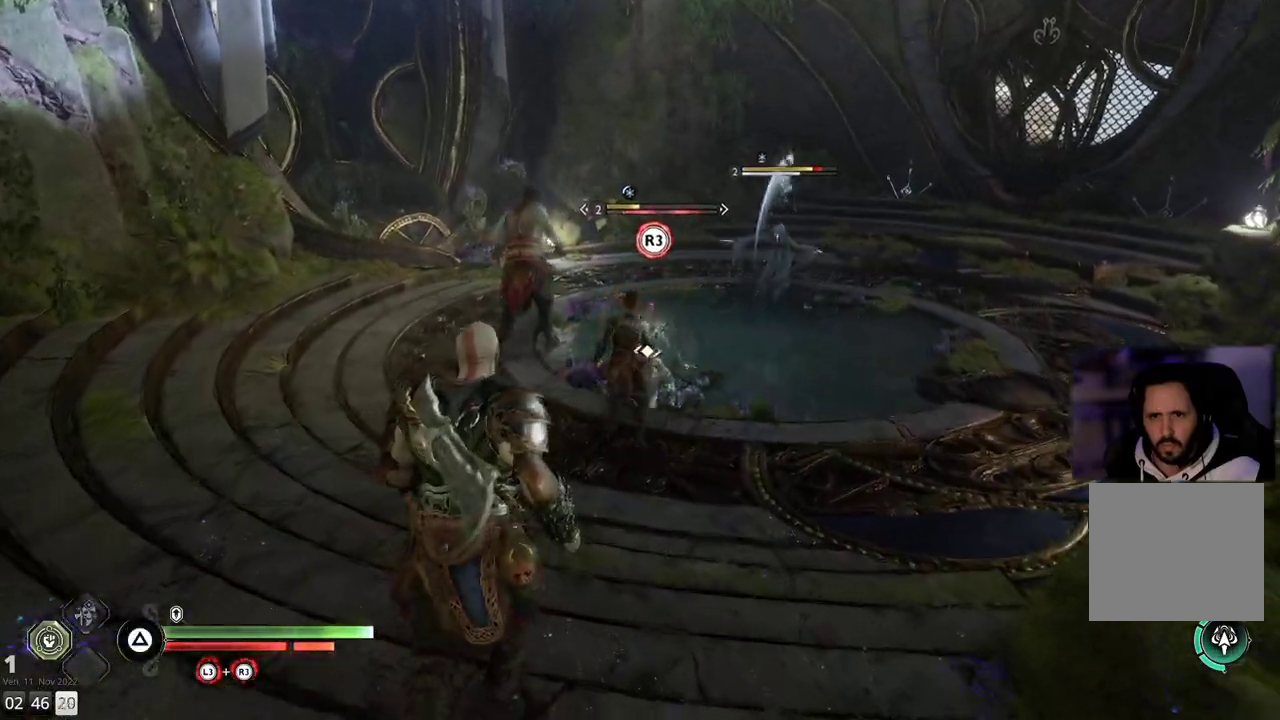
{"buttons": ["R3"], "left_stick": "up", "right_stick": "center", "events": [[33, "right_stick", "center"], [67, "L3", "up"], [483, "R3", "down"]]}
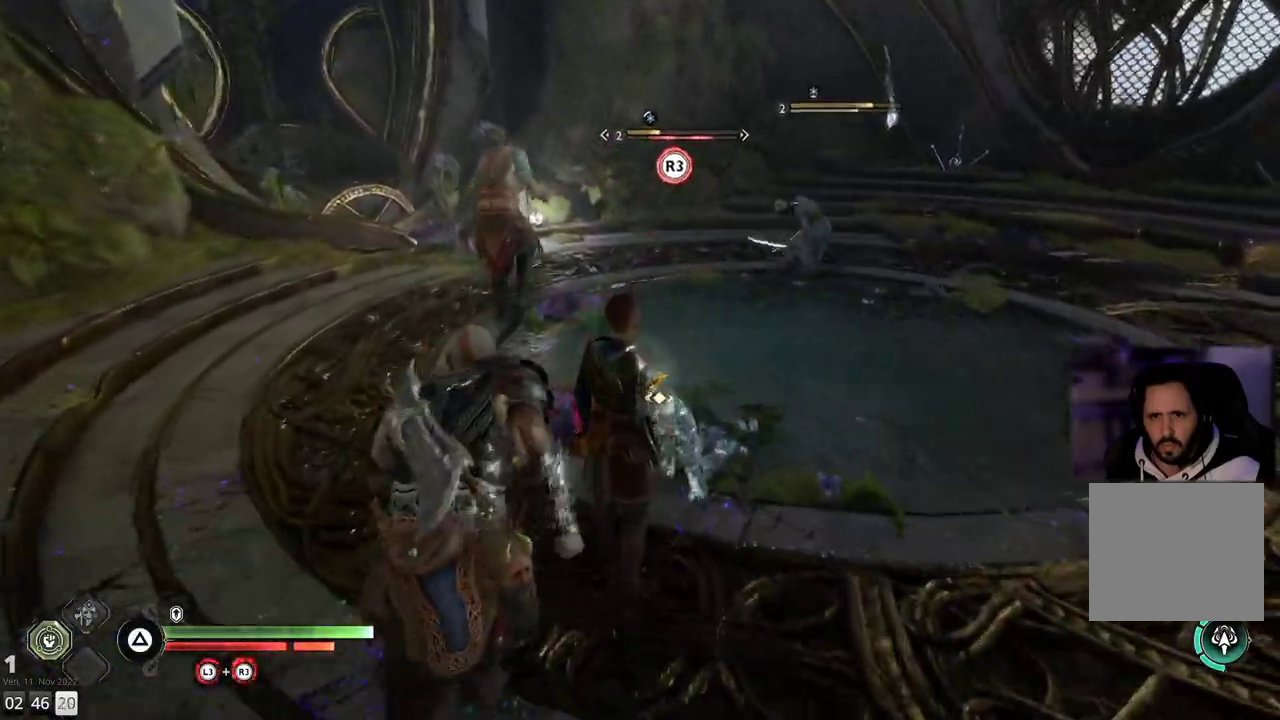
{"buttons": [], "left_stick": "up", "right_stick": "down-right", "events": [[83, "R3", "up"], [83, "right_stick", "down"], [183, "R3", "down"], [183, "right_stick", "center"], [267, "R3", "up"], [317, "R3", "down"], [350, "right_stick", "up-right"], [433, "R3", "up"], [433, "right_stick", "down-right"]]}
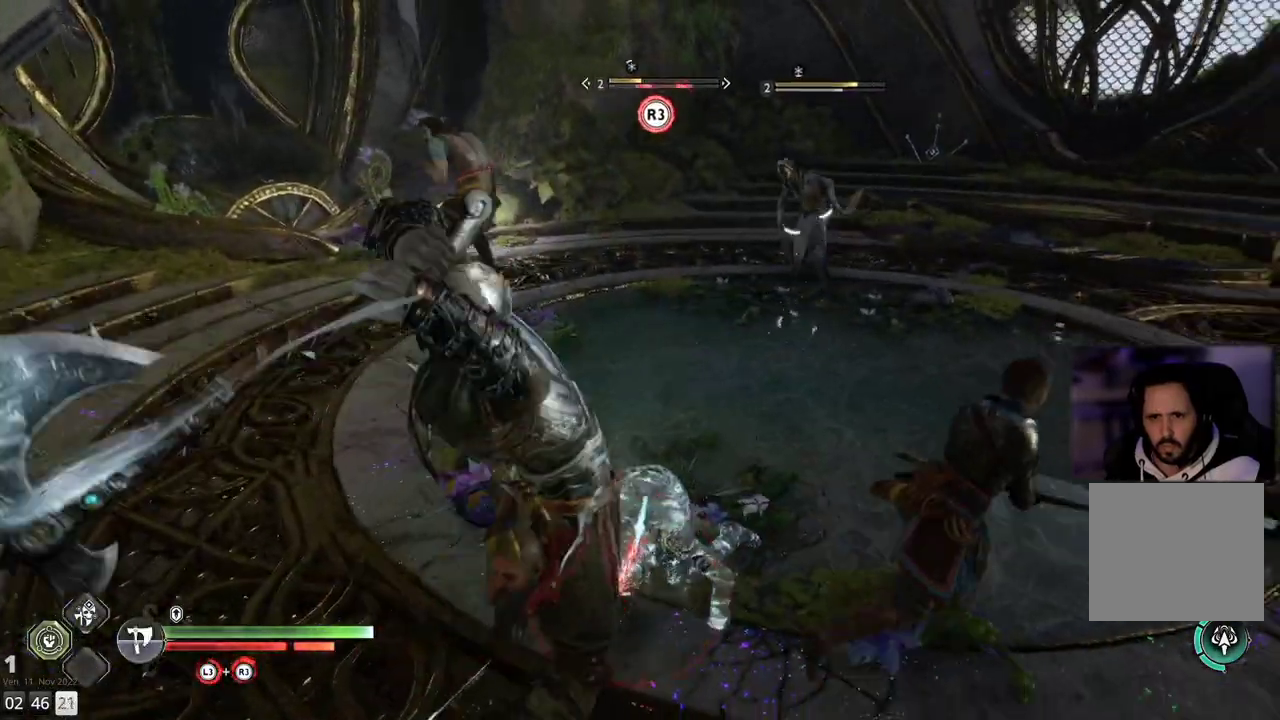
{"buttons": [], "left_stick": "up", "right_stick": "center", "events": [[83, "right_stick", "center"]]}
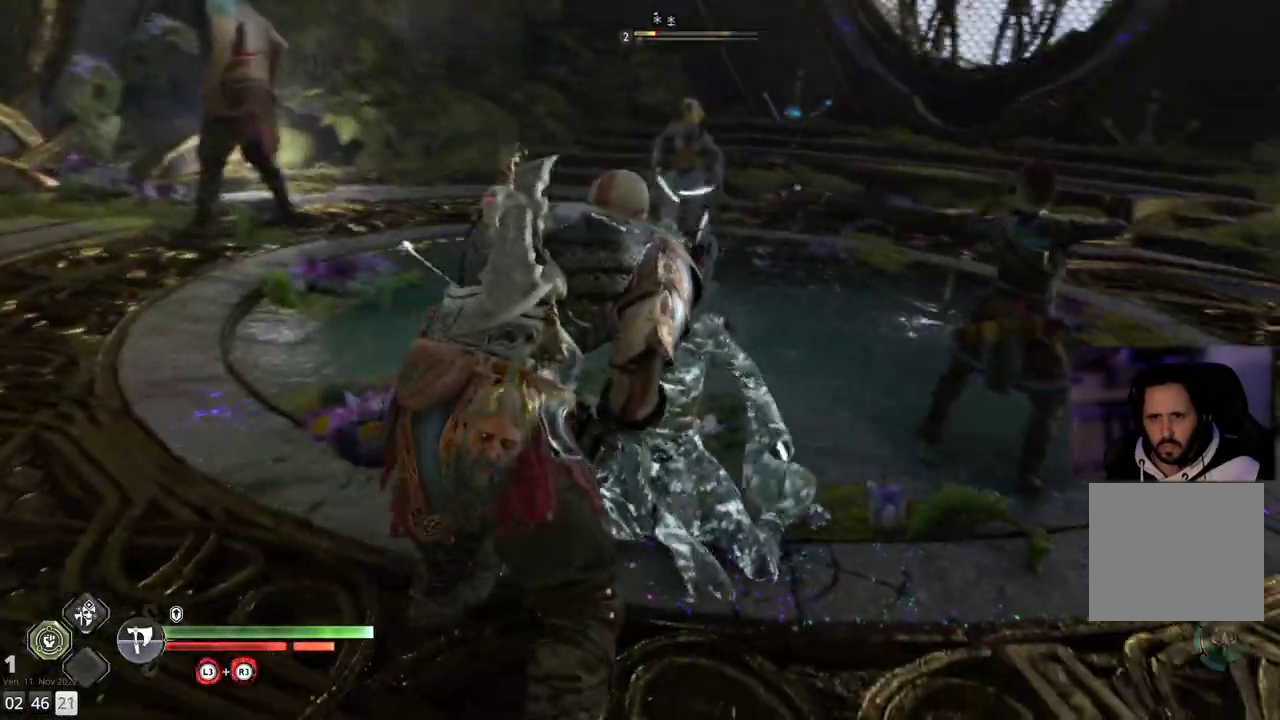
{"buttons": [], "left_stick": "up", "right_stick": "center", "events": []}
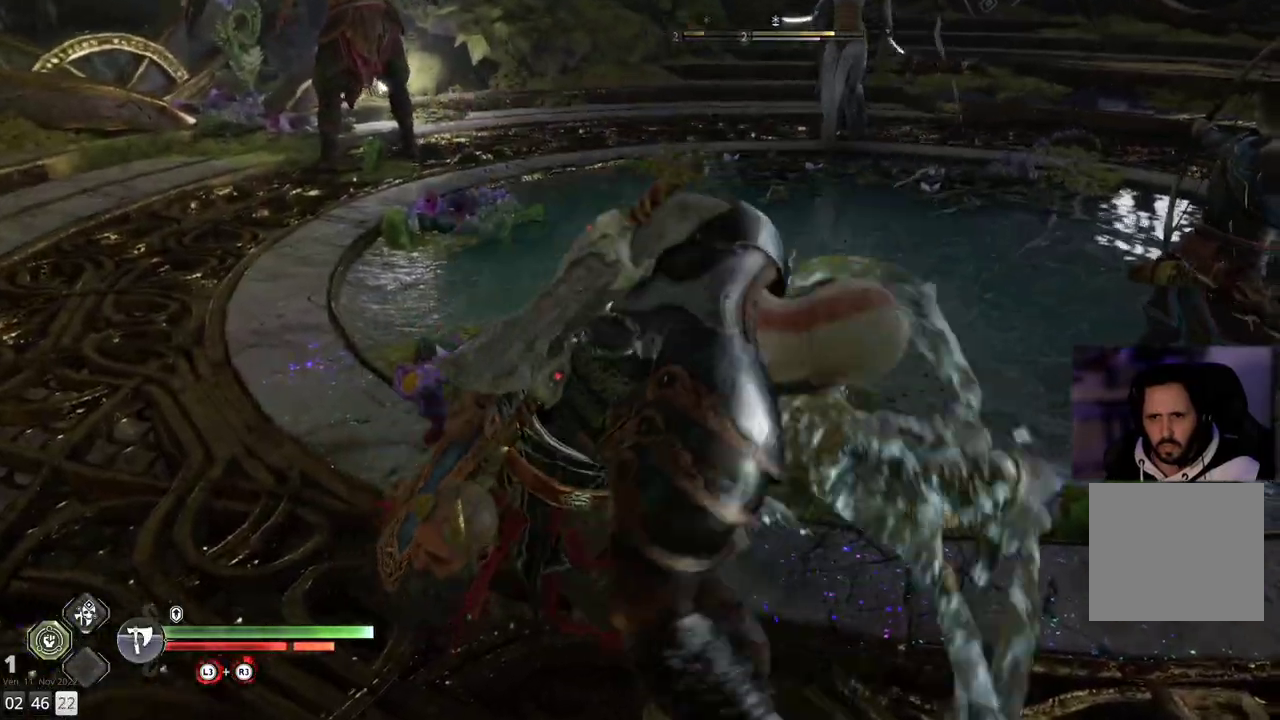
{"buttons": [], "left_stick": "center", "right_stick": "center", "events": [[300, "left_stick", "center"]]}
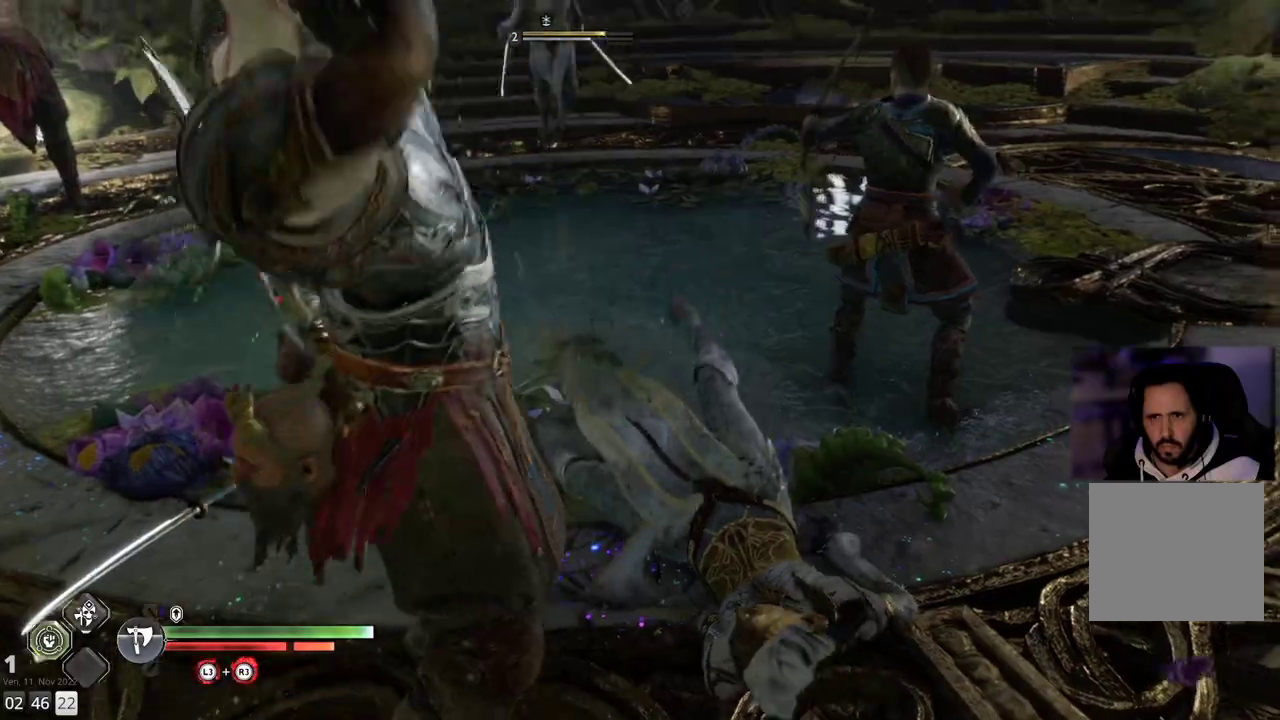
{"buttons": [], "left_stick": "center", "right_stick": "center", "events": []}
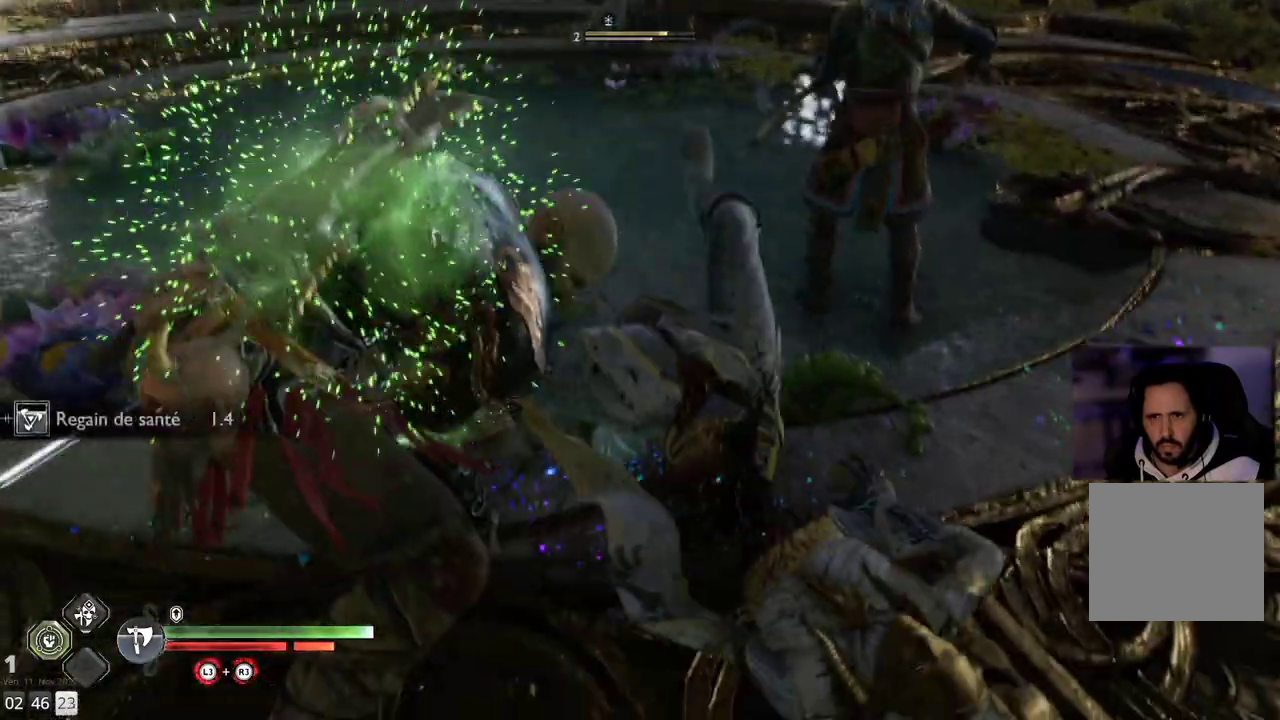
{"buttons": [], "left_stick": "center", "right_stick": "up", "events": [[233, "right_stick", "up"]]}
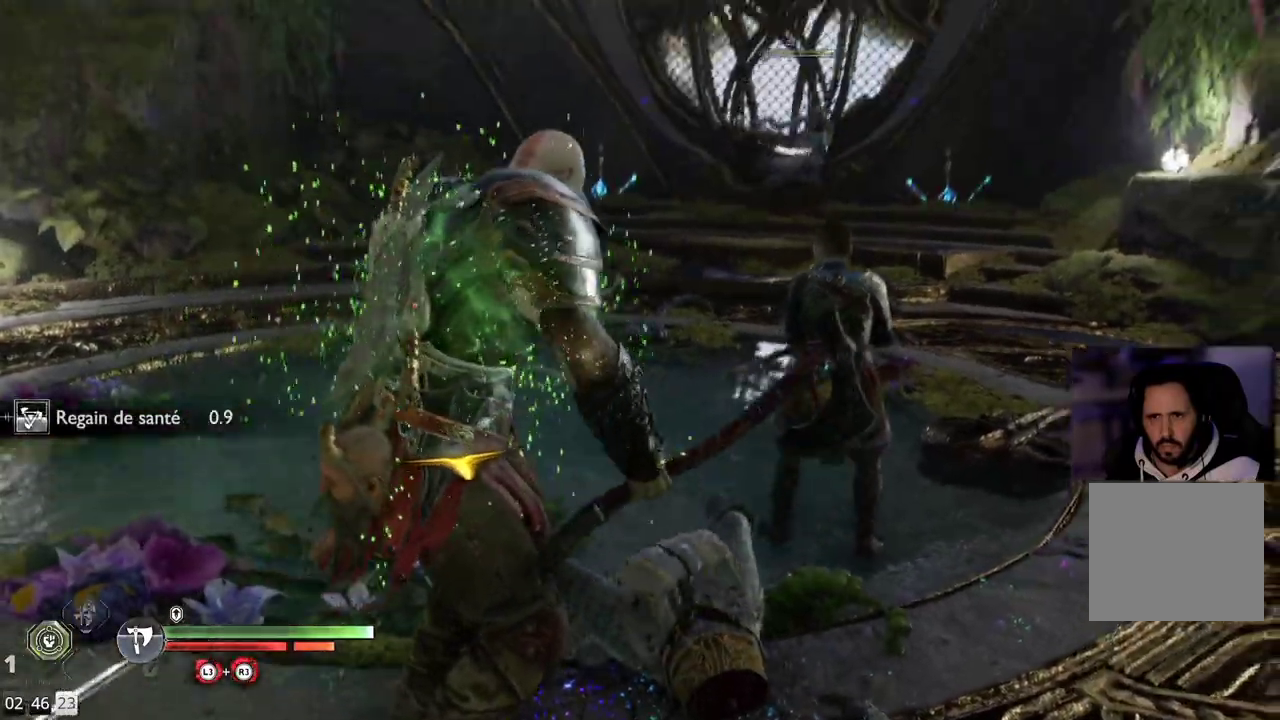
{"buttons": [], "left_stick": "up", "right_stick": "center", "events": [[33, "right_stick", "center"], [333, "left_stick", "up-right"], [450, "left_stick", "up"]]}
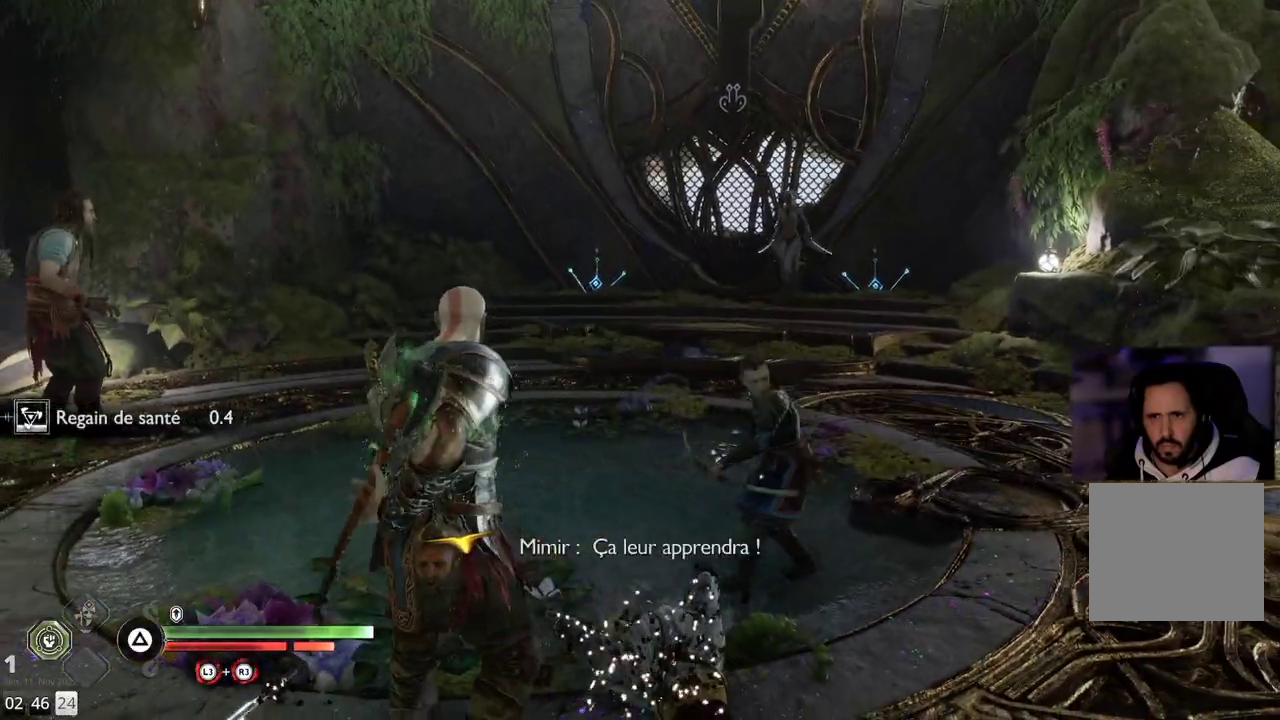
{"buttons": [], "left_stick": "up", "right_stick": "up", "events": [[467, "right_stick", "up"]]}
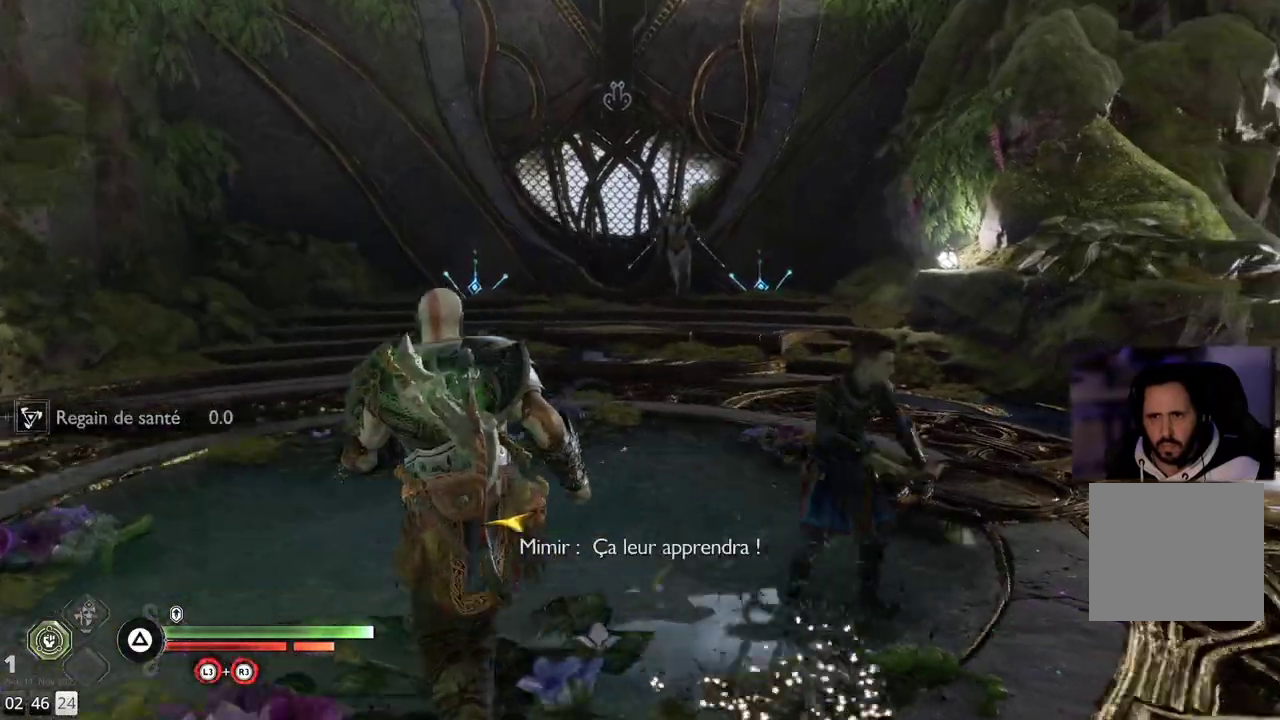
{"buttons": [], "left_stick": "up", "right_stick": "center", "events": [[17, "right_stick", "up-right"], [167, "right_stick", "center"]]}
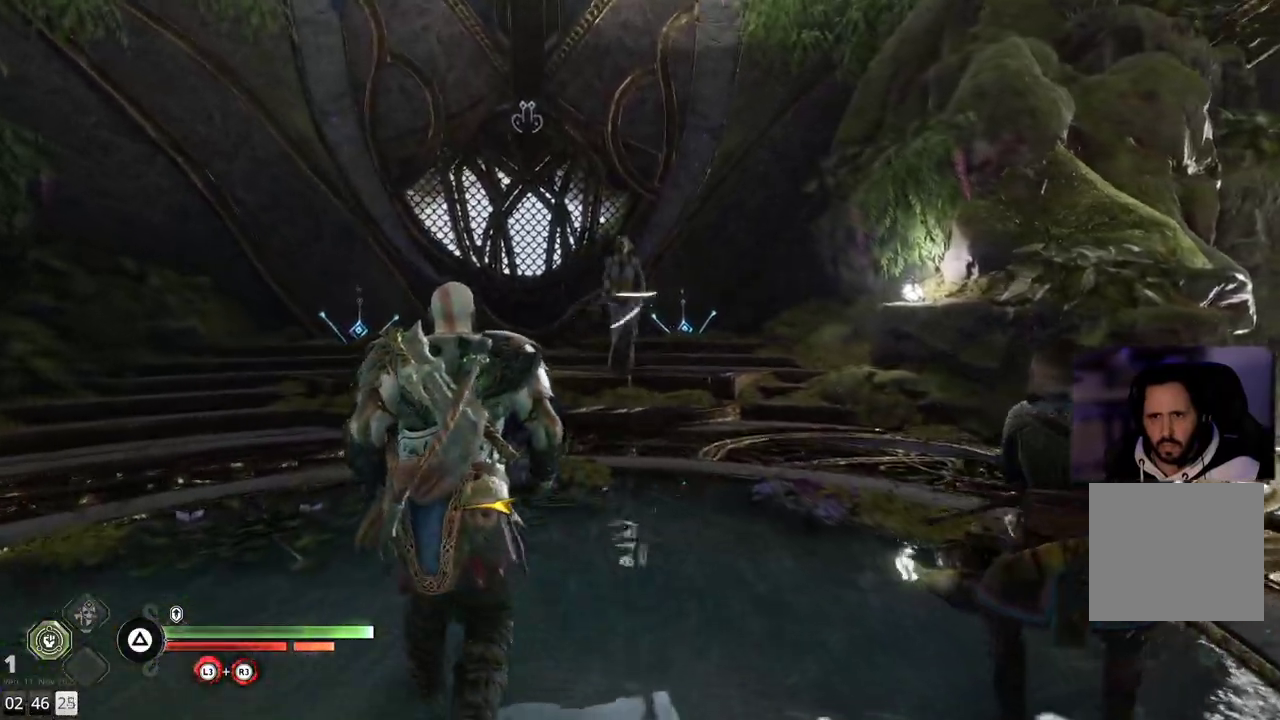
{"buttons": [], "left_stick": "down", "right_stick": "center", "events": [[350, "left_stick", "down"]]}
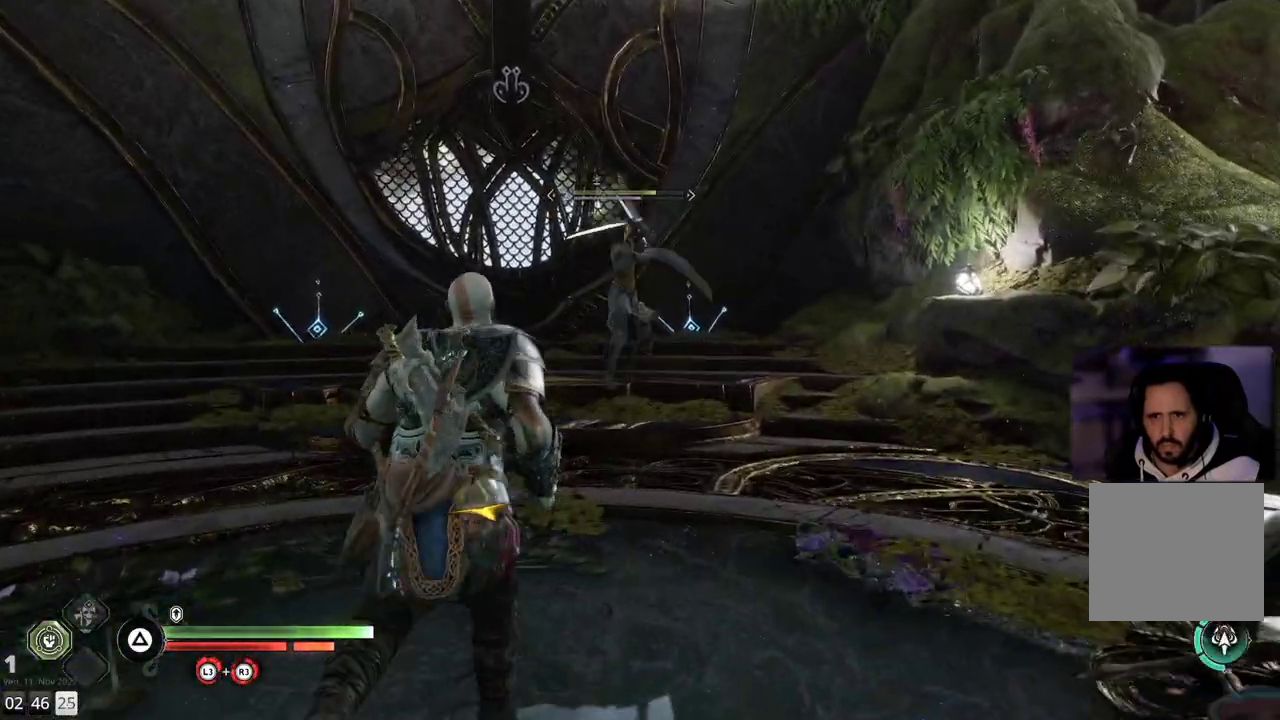
{"buttons": [], "left_stick": "center", "right_stick": "center", "events": [[400, "left_stick", "center"]]}
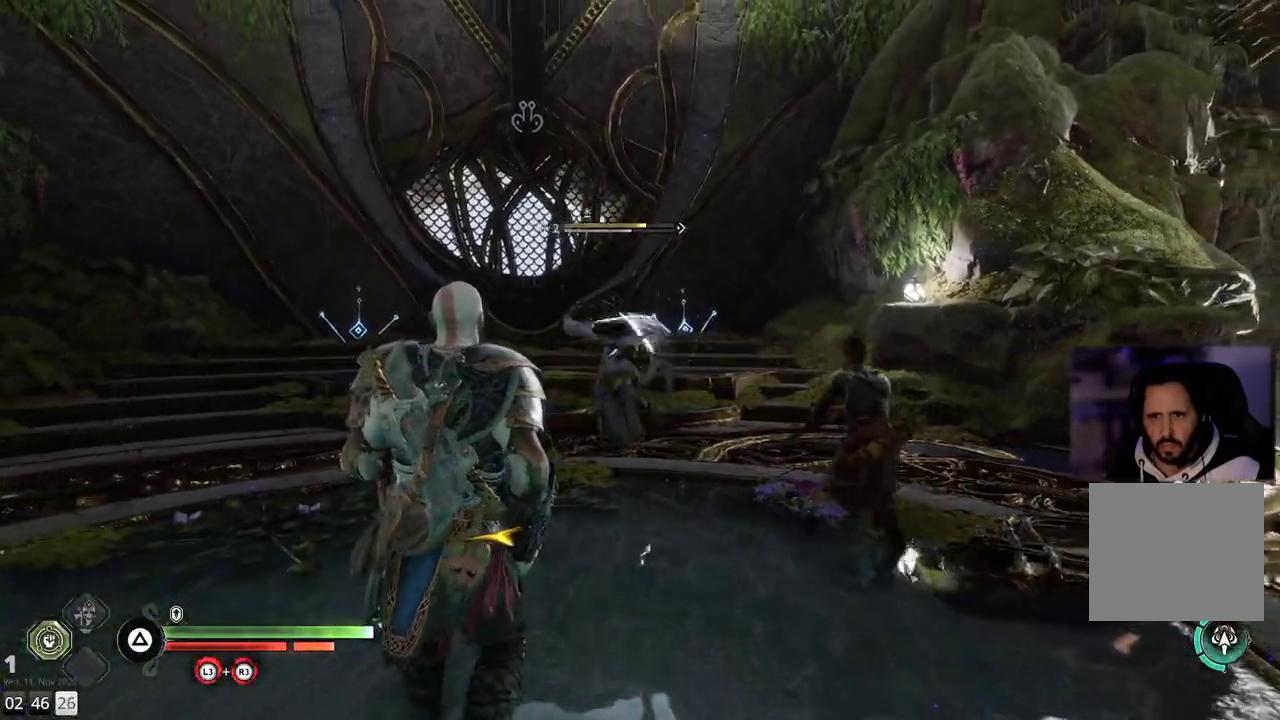
{"buttons": ["L1"], "left_stick": "center", "right_stick": "center"}
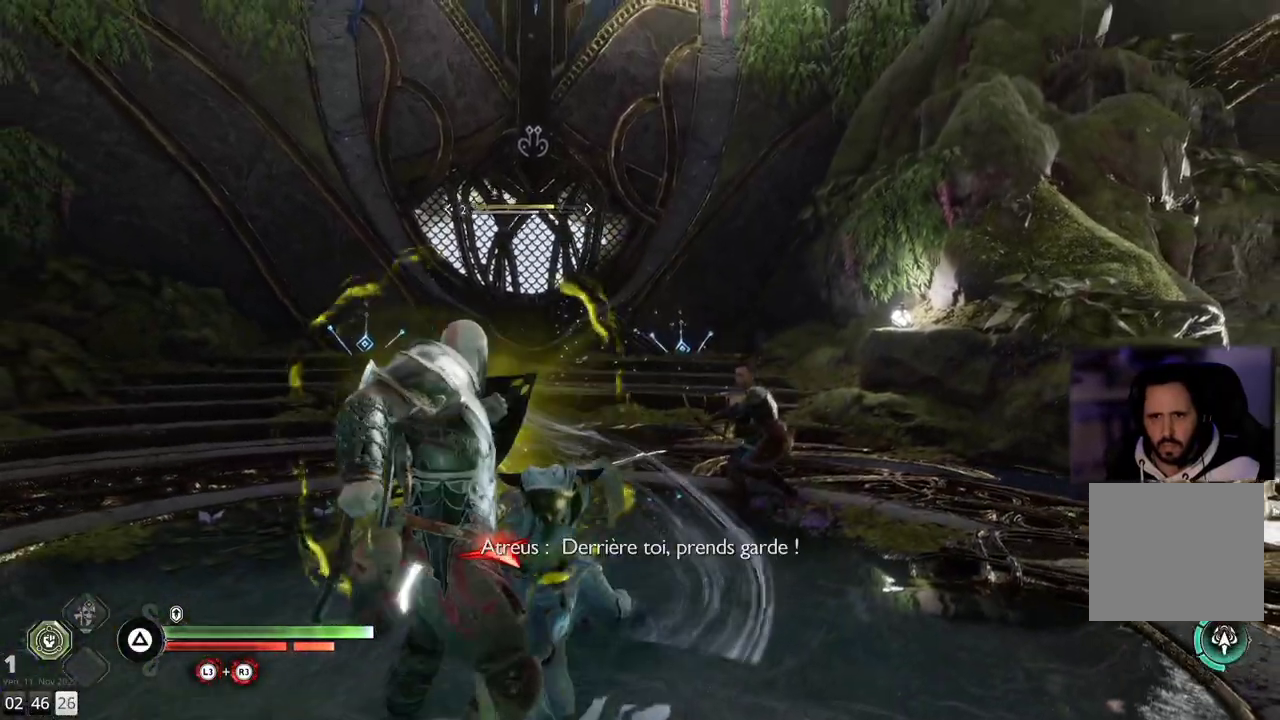
{"buttons": [], "left_stick": "center", "right_stick": "center", "events": [[450, "L1", "up"]]}
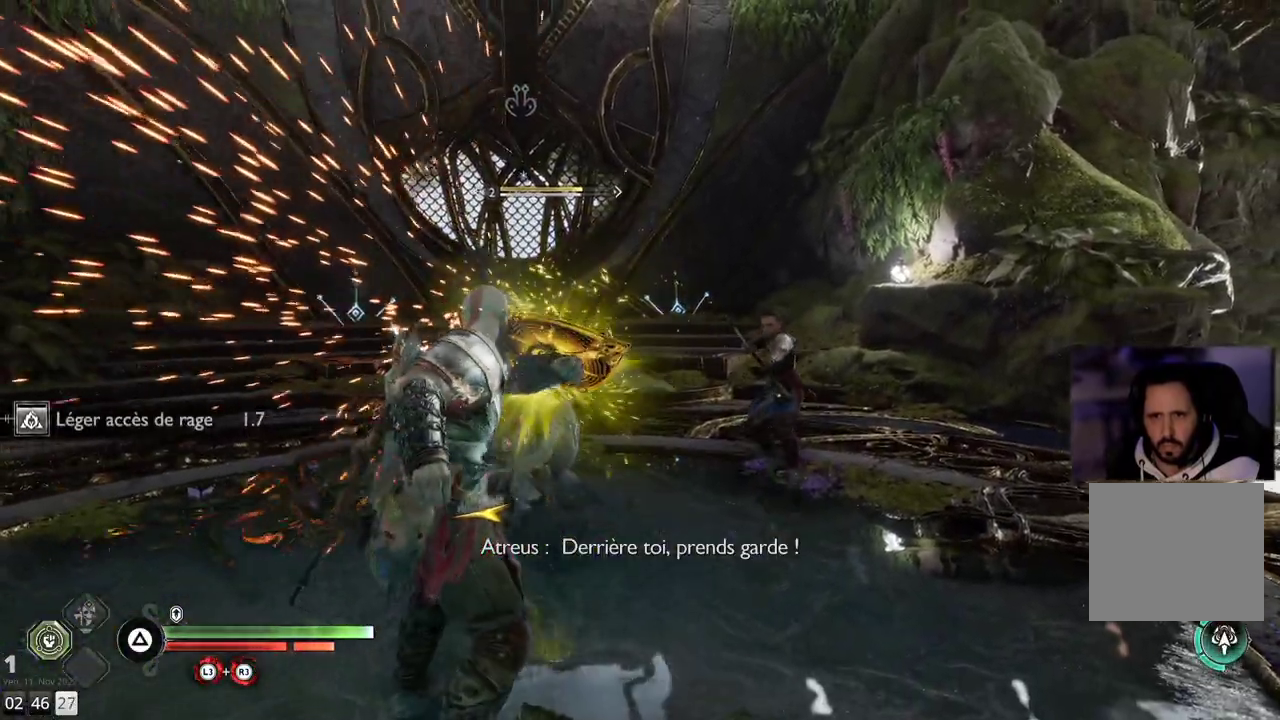
{"buttons": ["L1"], "left_stick": "center", "right_stick": "center", "events": [[50, "L1", "down"], [150, "L1", "up"], [217, "L1", "down"]]}
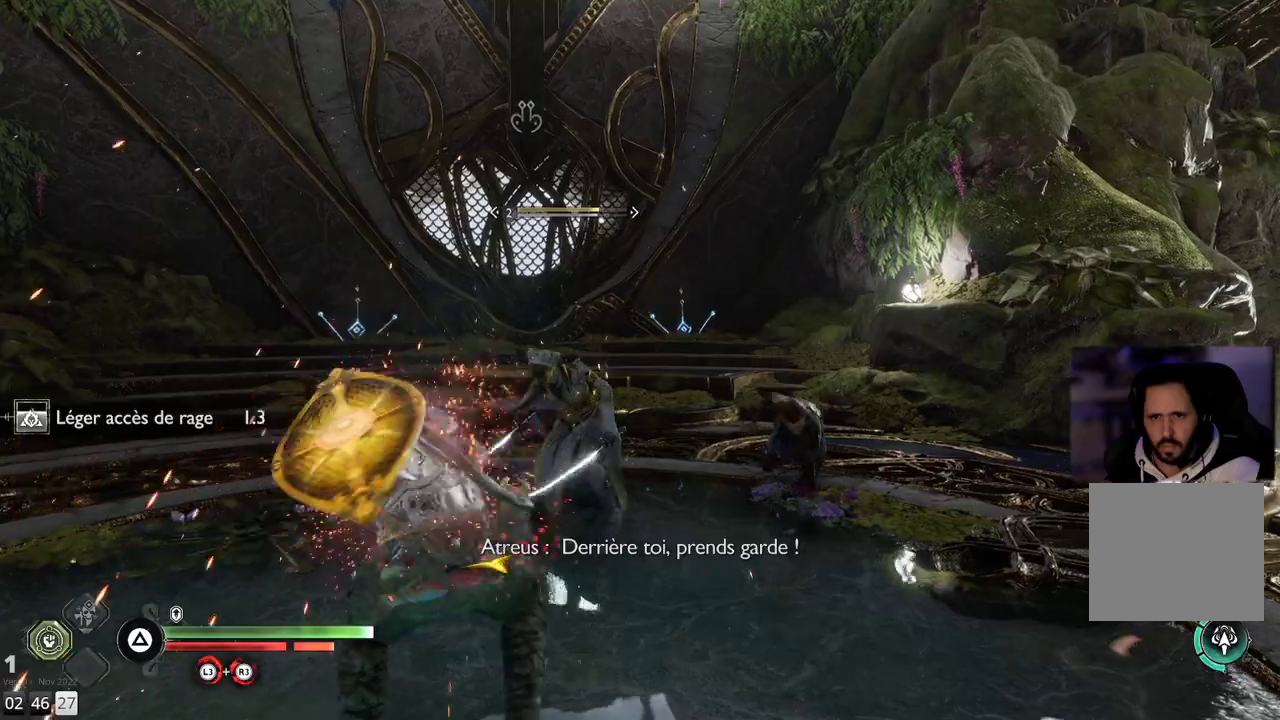
{"buttons": ["L1"], "left_stick": "center", "right_stick": "center", "events": []}
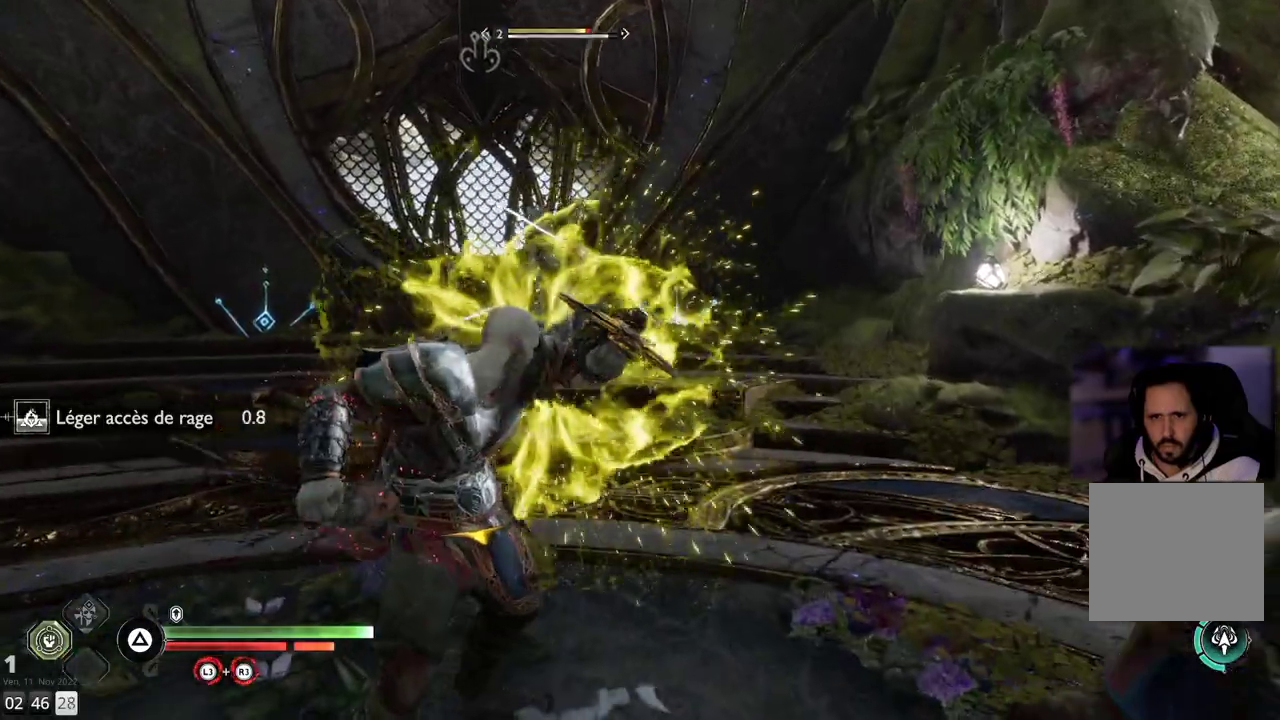
{"buttons": [], "left_stick": "up", "right_stick": "center", "events": [[33, "L1", "up"], [233, "left_stick", "up-right"], [333, "L3", "down"], [333, "left_stick", "up"], [467, "L3", "up"]]}
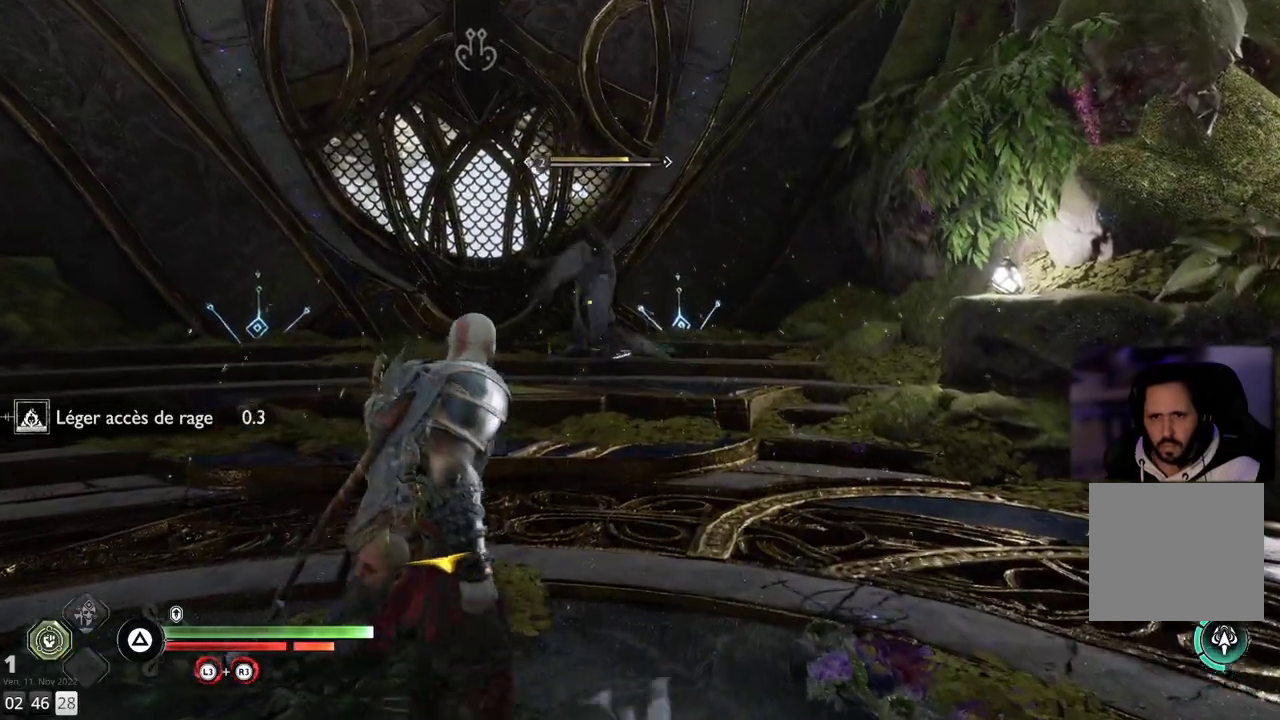
{"buttons": ["R2"], "left_stick": "up", "right_stick": "center", "events": [[400, "R2", "down"]]}
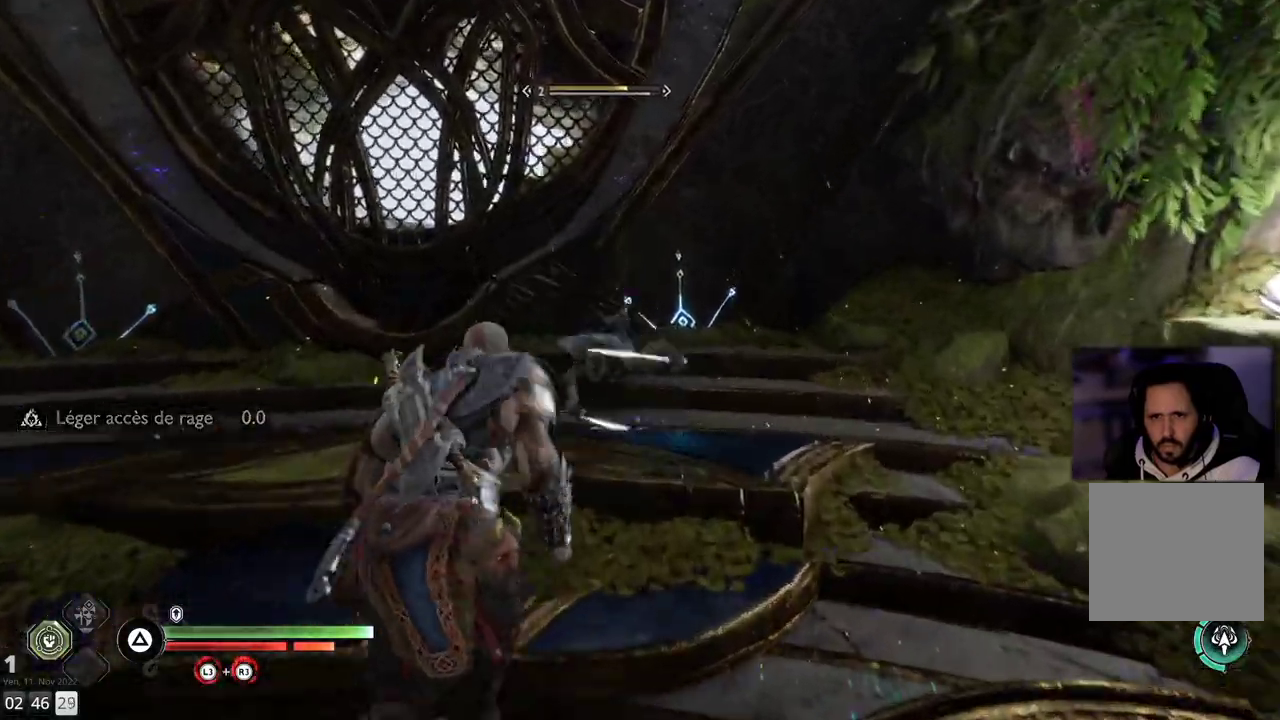
{"buttons": ["R2"], "left_stick": "up", "right_stick": "center", "events": []}